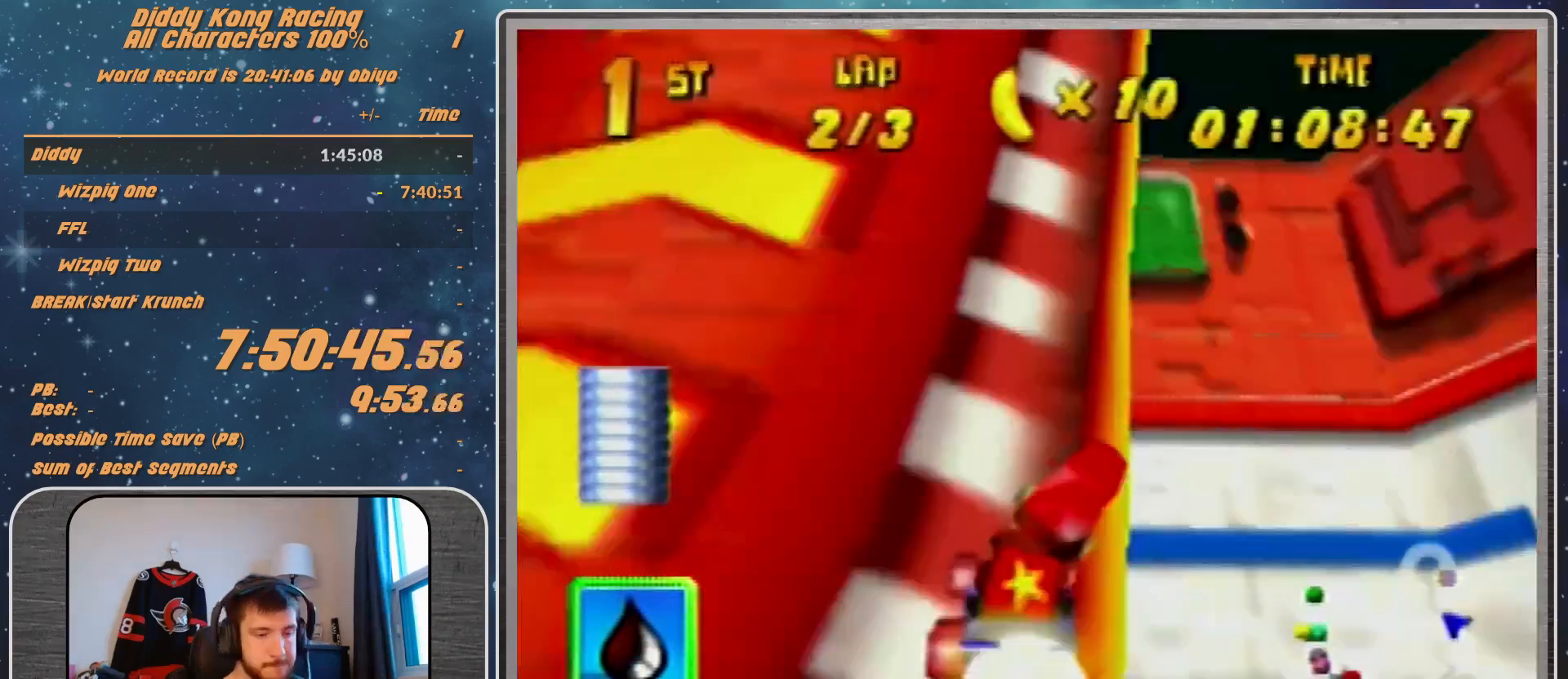
Gameplay with a controller (Nintendo layout); each line is a JSON object with the inputs held at the frame after it. "events" lists button and stick changes between this image and that frame as [ms after this image, input, new state], when the widget could be followed in between. Not read: L1 L3 R3.
{"buttons": [], "left_stick": "right", "events": []}
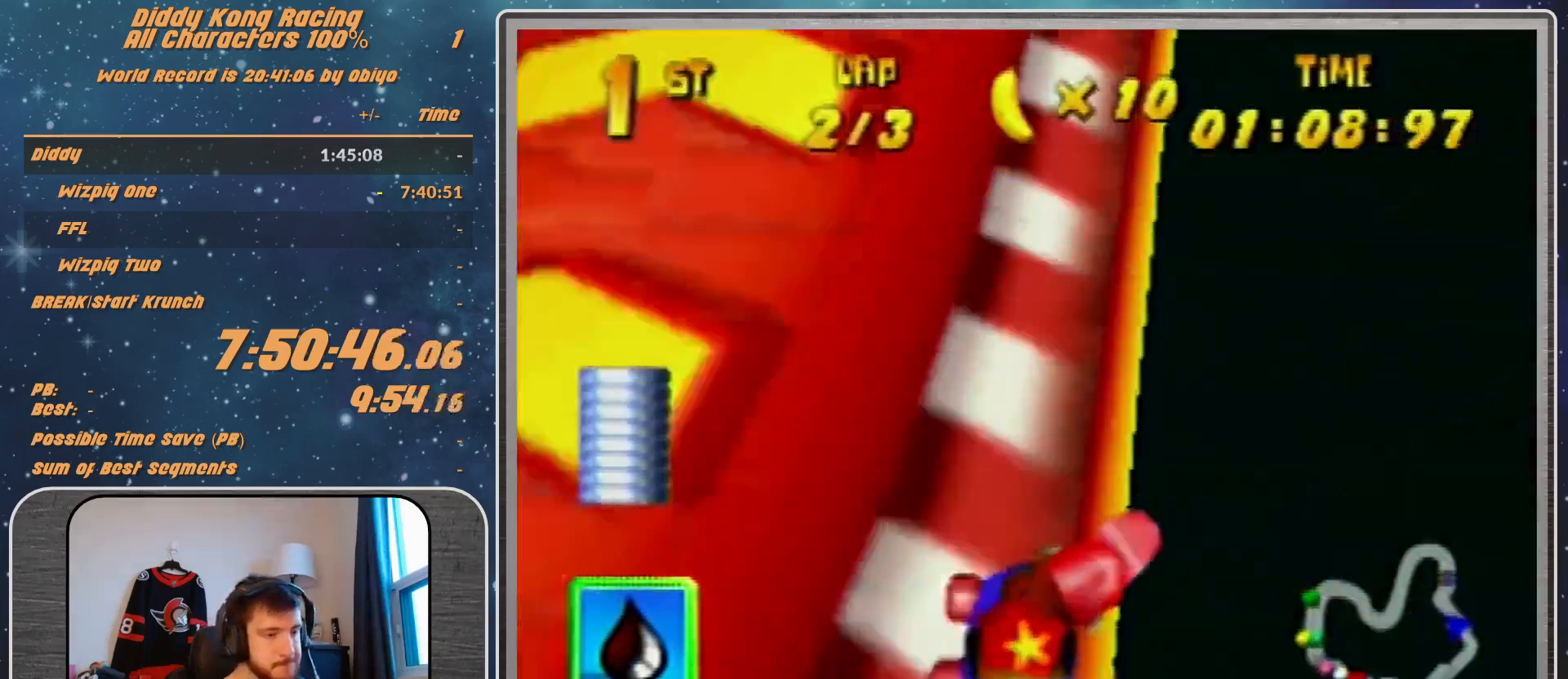
{"buttons": [], "left_stick": "right", "events": []}
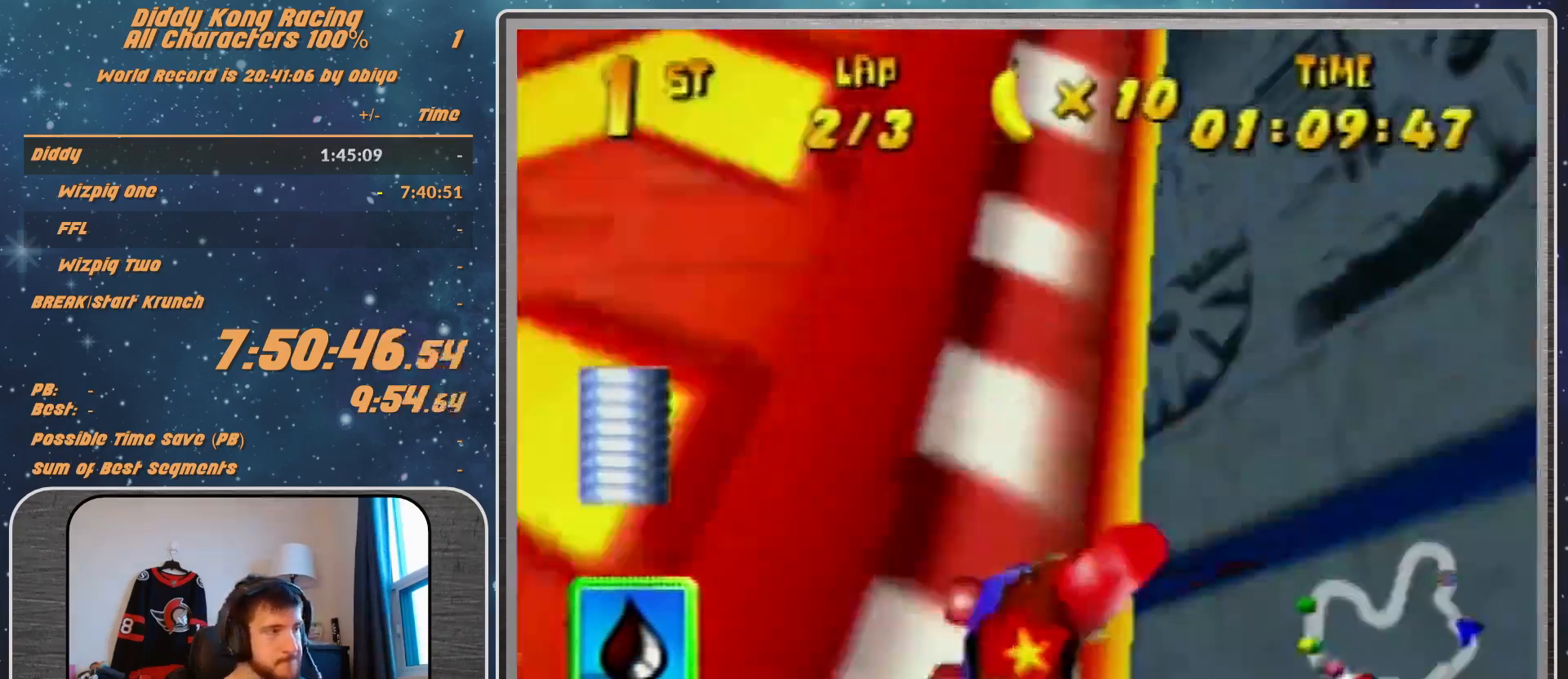
{"buttons": ["R1"], "left_stick": "right", "events": [[67, "R1", "down"]]}
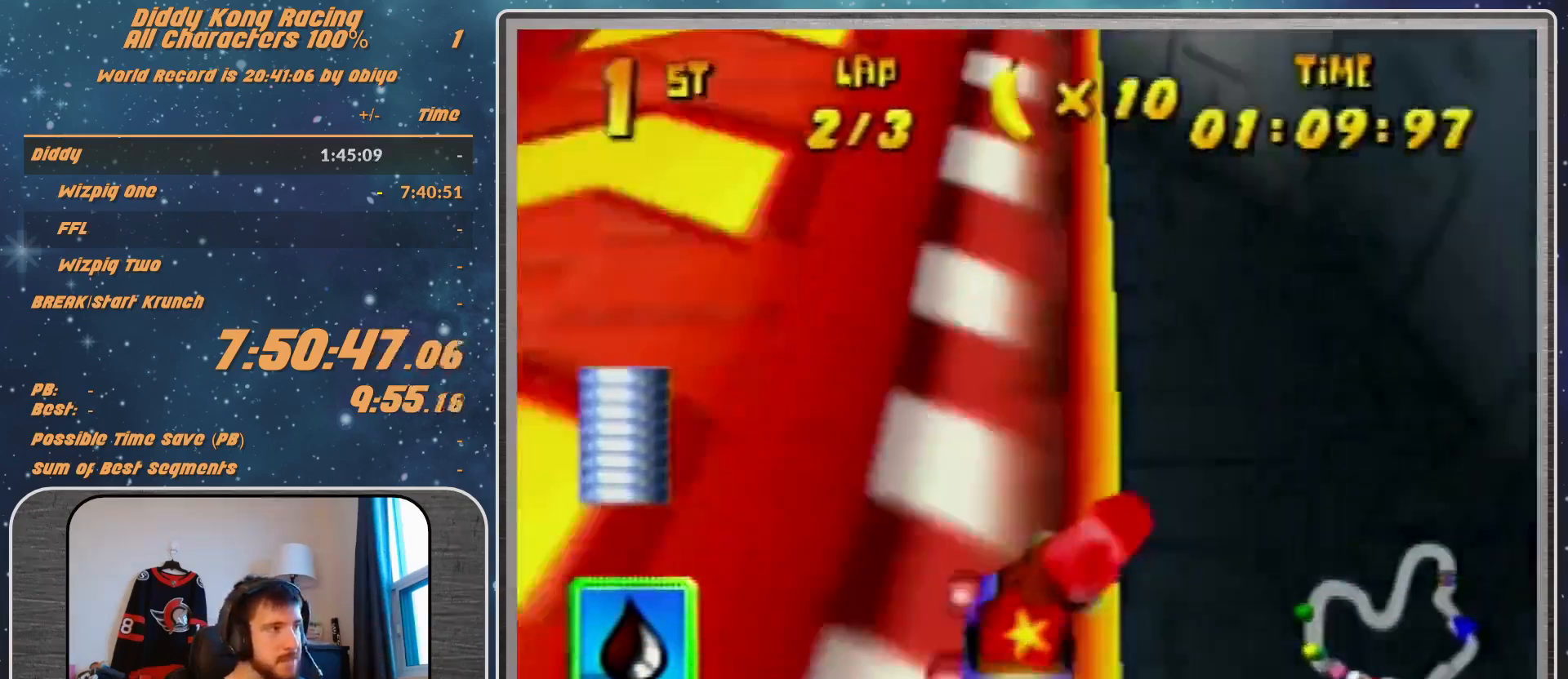
{"buttons": ["R1"], "left_stick": "right", "events": []}
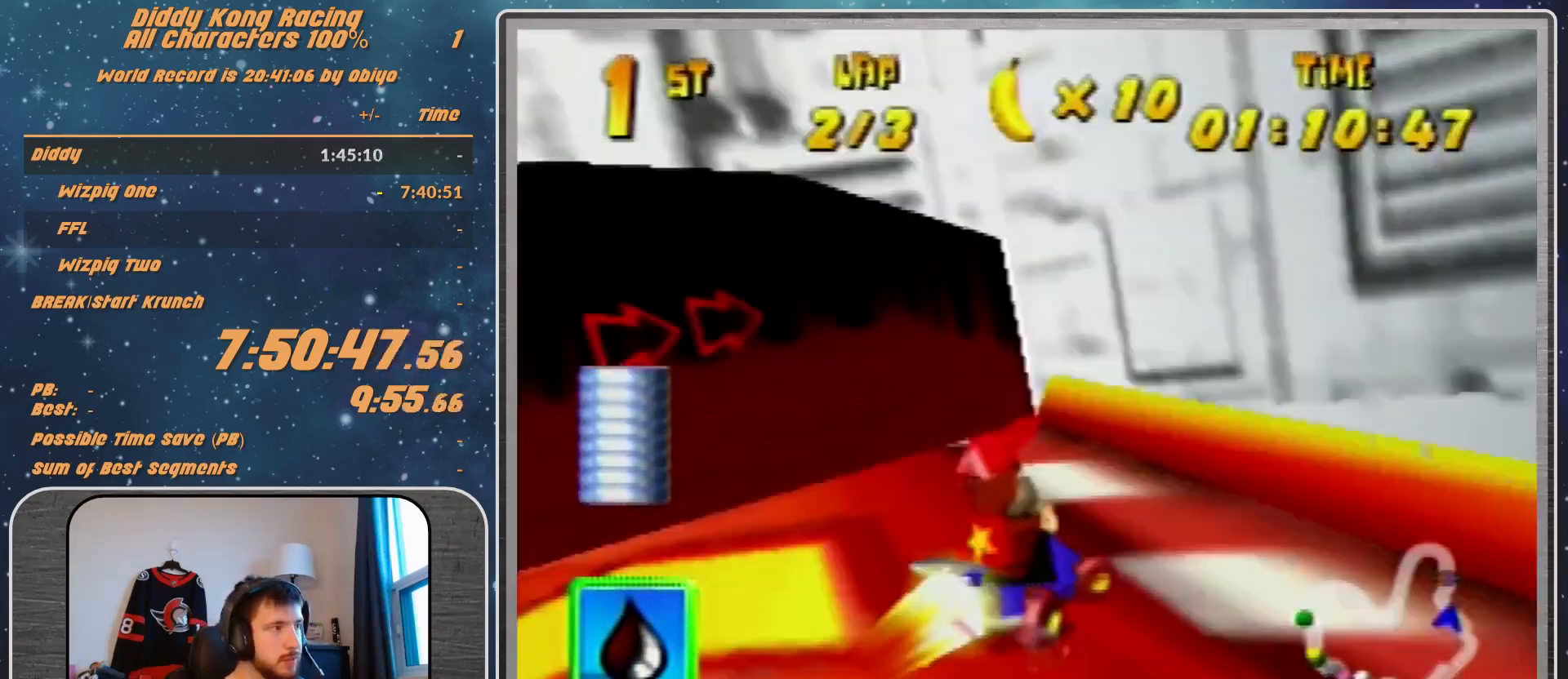
{"buttons": [], "left_stick": "left", "events": [[400, "left_stick", "left"], [500, "R1", "up"]]}
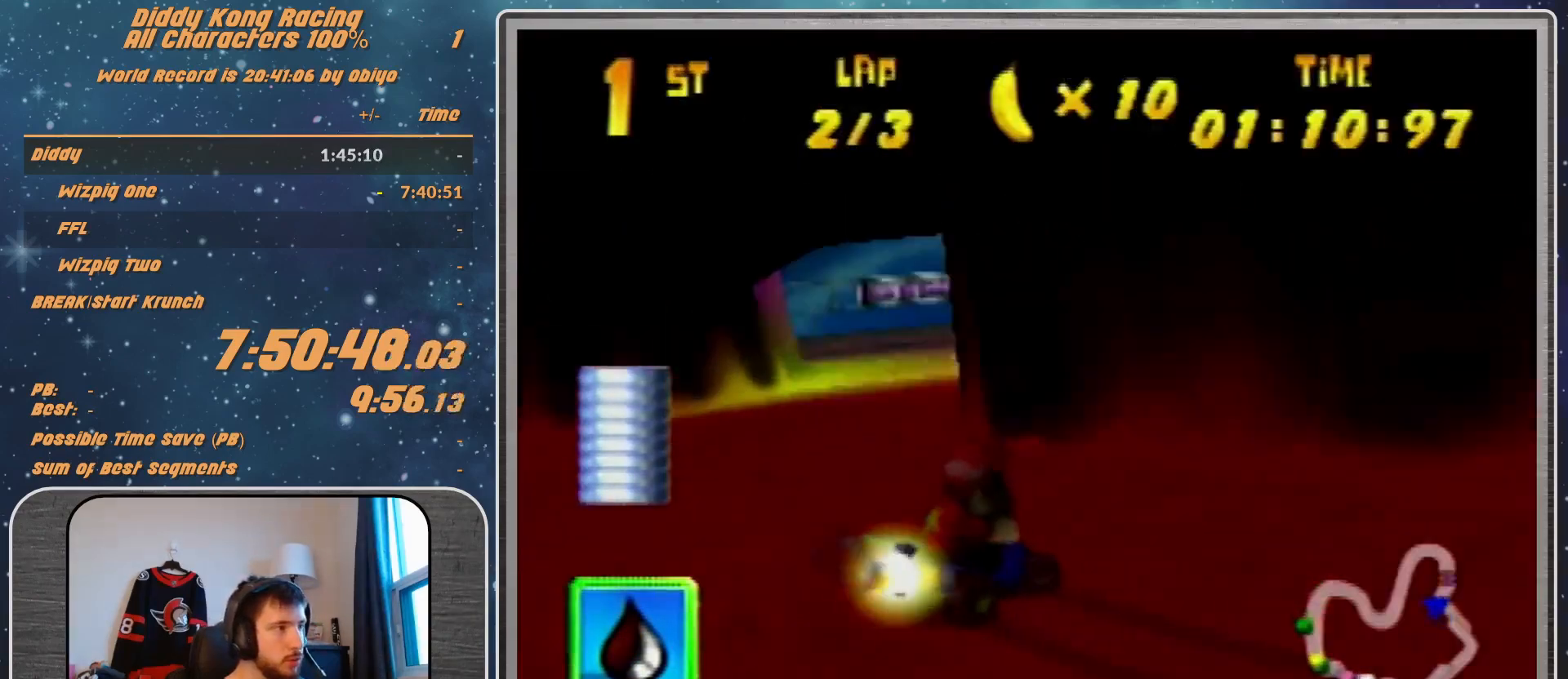
{"buttons": [], "left_stick": "left", "events": [[67, "A", "down"], [167, "A", "up"], [333, "A", "down"], [367, "A", "up"], [400, "A", "down"], [467, "A", "up"]]}
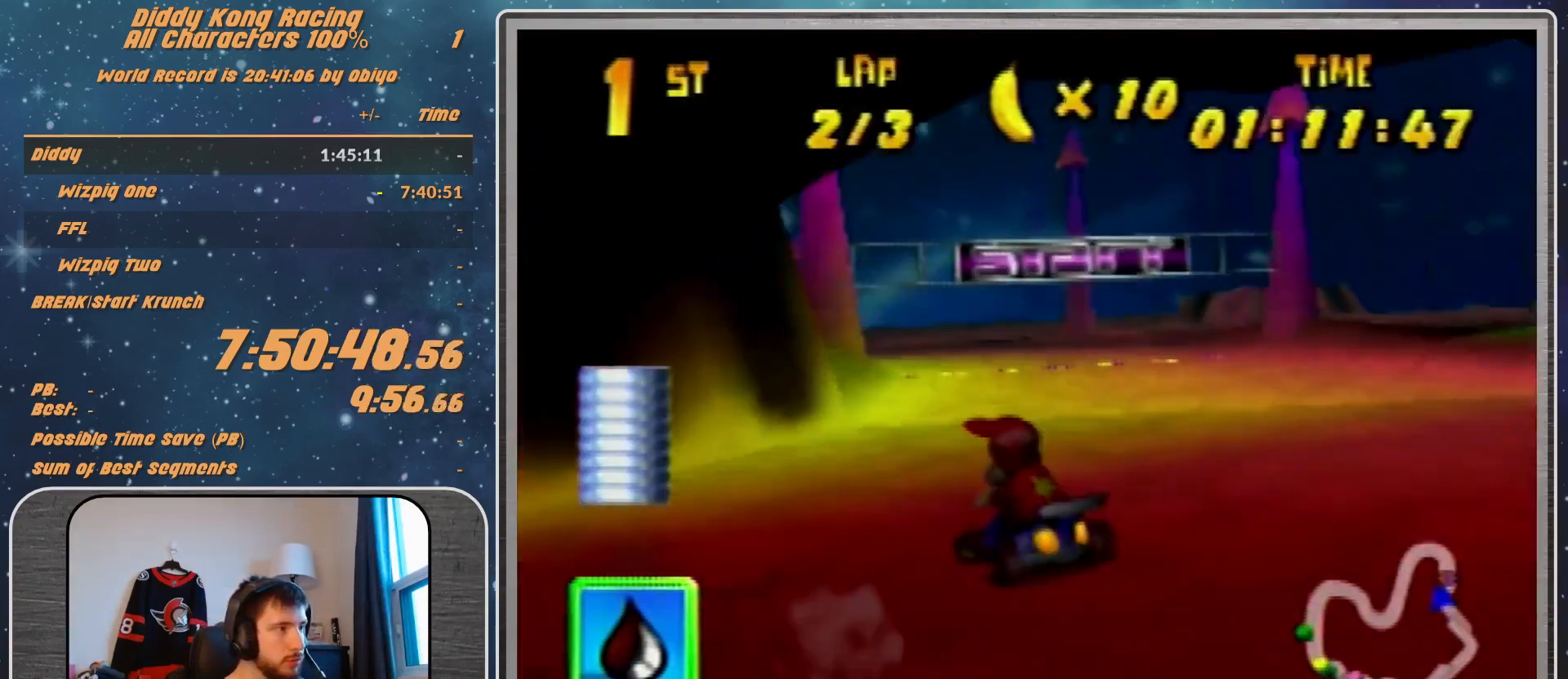
{"buttons": ["A", "R1"], "left_stick": "up-right", "events": [[167, "R1", "down"], [200, "A", "down"], [267, "A", "up"], [333, "A", "down"], [367, "left_stick", "up-left"], [400, "A", "up"], [467, "left_stick", "up-right"], [500, "A", "down"]]}
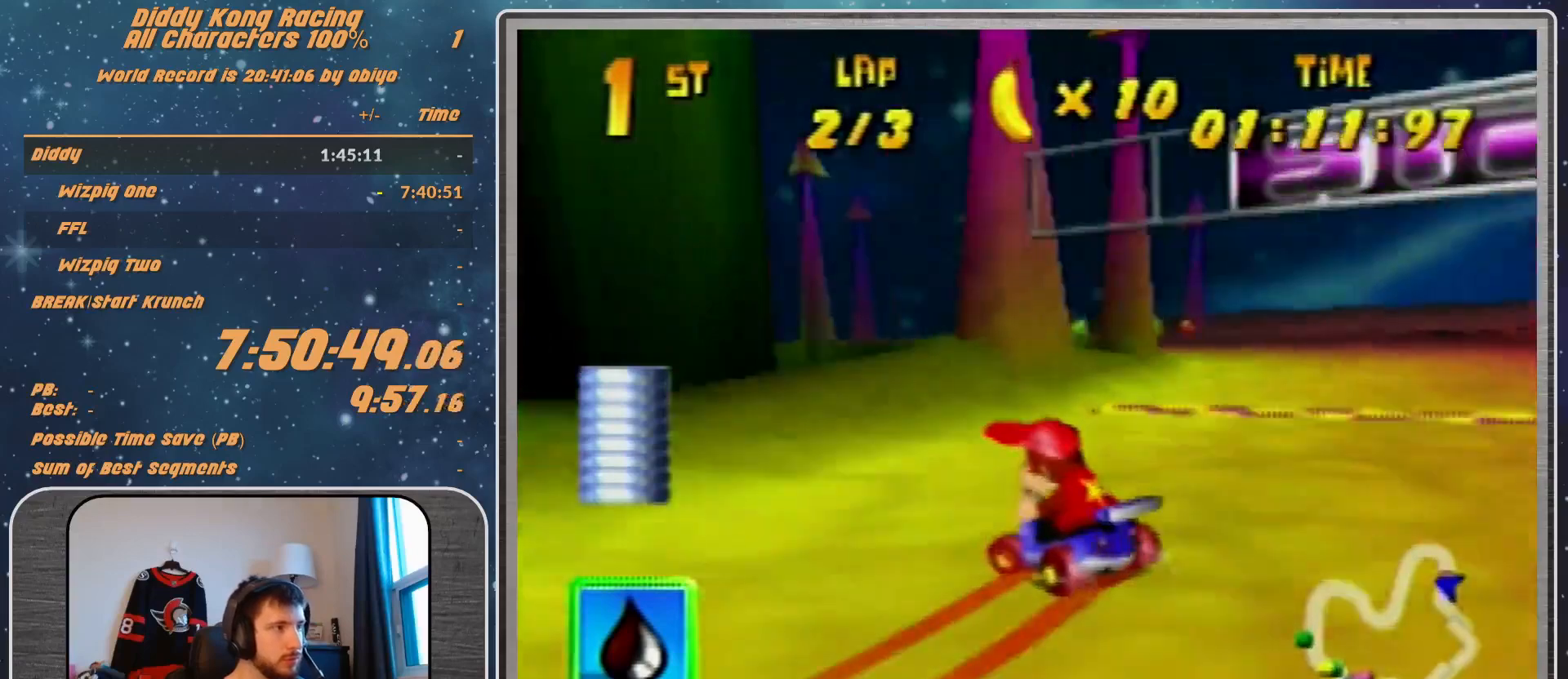
{"buttons": ["R1"], "left_stick": "up-right", "events": [[67, "A", "up"], [167, "A", "down"], [233, "A", "up"]]}
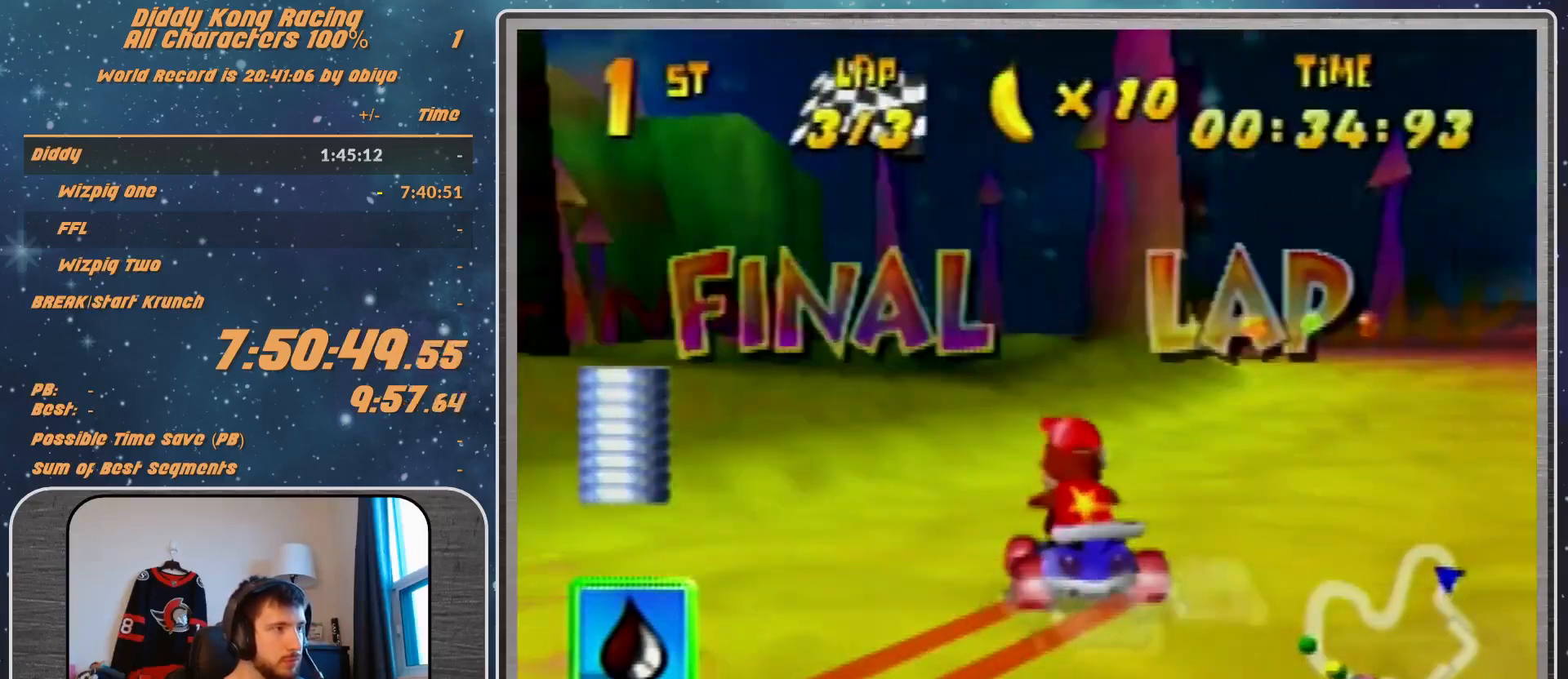
{"buttons": ["A", "R1"], "left_stick": "up-left", "events": [[67, "left_stick", "up-left"], [100, "A", "down"], [233, "A", "up"], [233, "left_stick", "up-right"], [300, "A", "down"], [367, "A", "up"], [433, "A", "down"], [433, "left_stick", "up-left"]]}
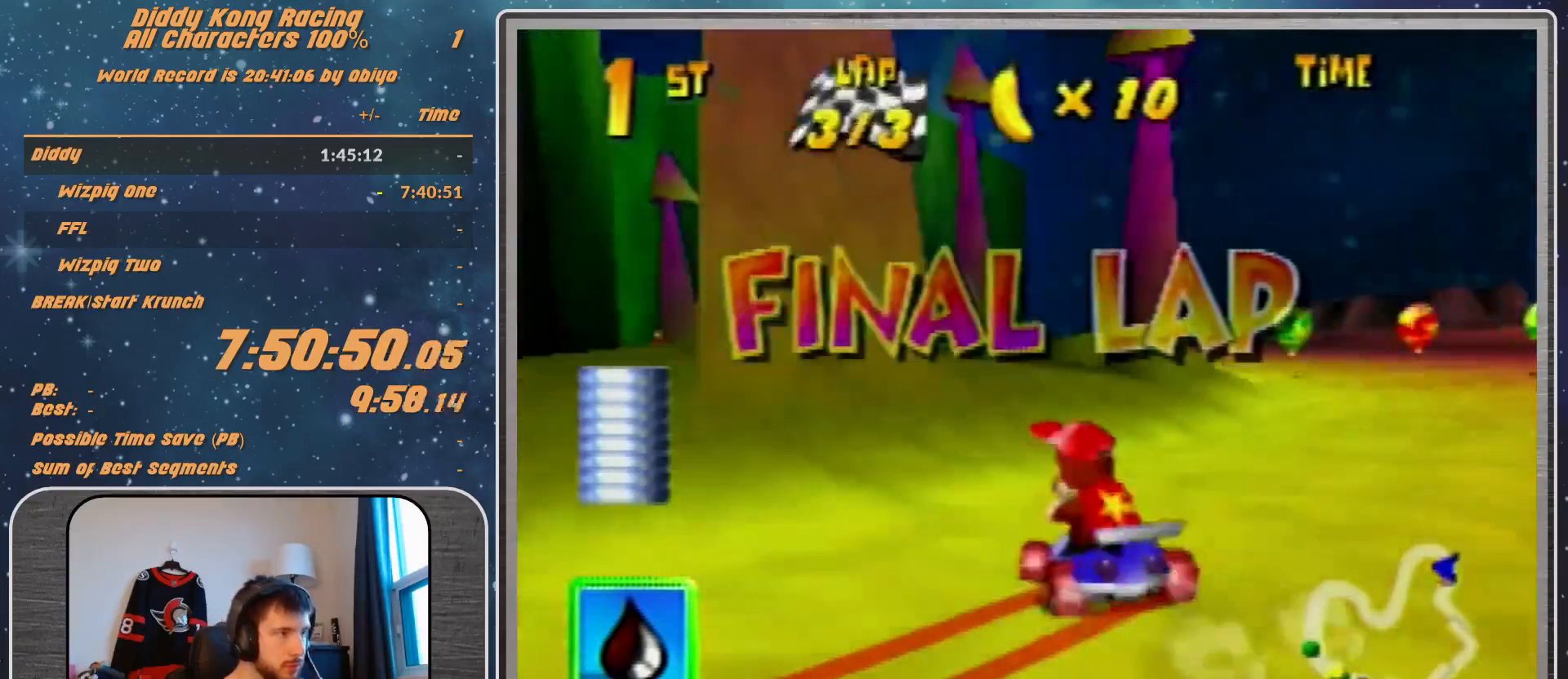
{"buttons": ["R1"], "left_stick": "up-left", "events": [[133, "left_stick", "up"], [367, "A", "up"], [367, "left_stick", "up-left"]]}
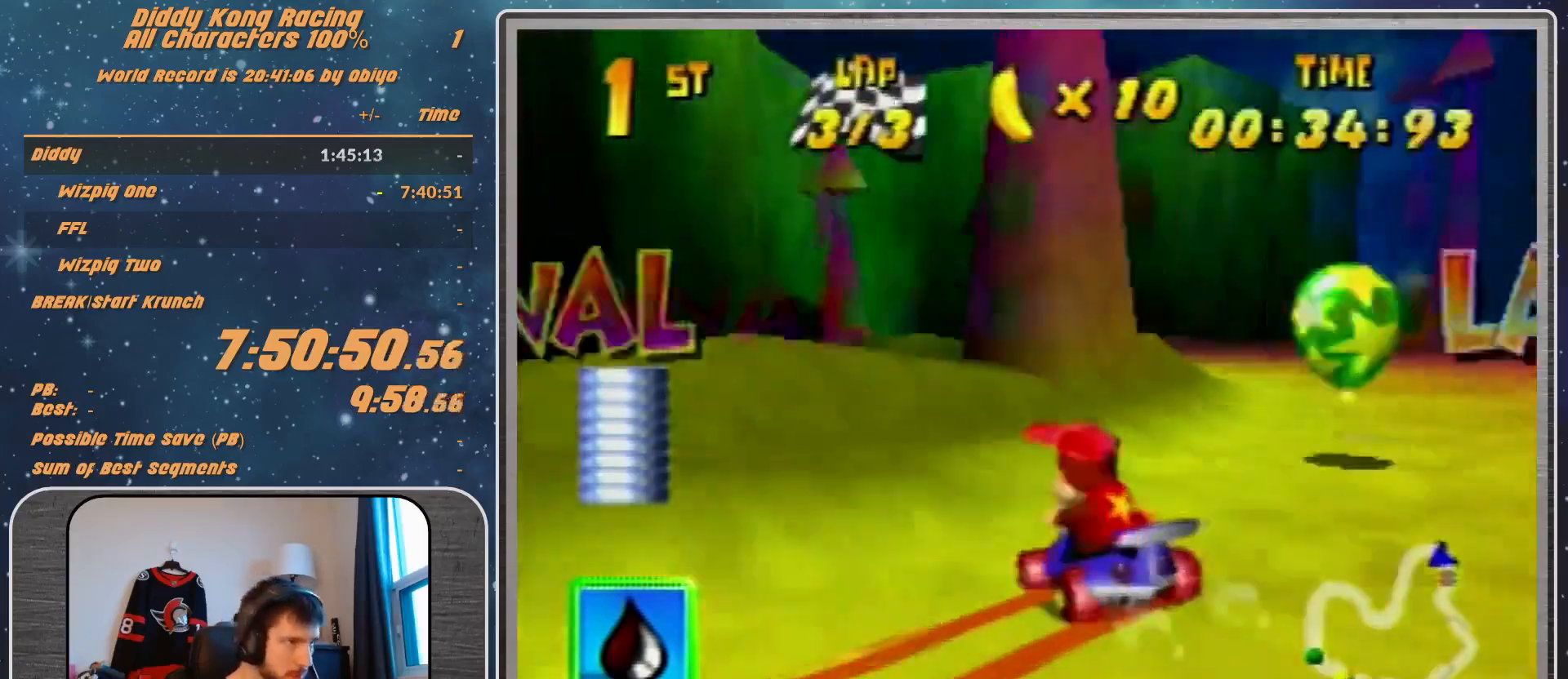
{"buttons": ["A", "R1"], "left_stick": "up-right", "events": [[33, "left_stick", "up-right"], [133, "A", "down"], [200, "A", "up"], [200, "left_stick", "up-left"], [300, "A", "down"], [333, "A", "up"], [467, "A", "down"], [467, "left_stick", "up-right"]]}
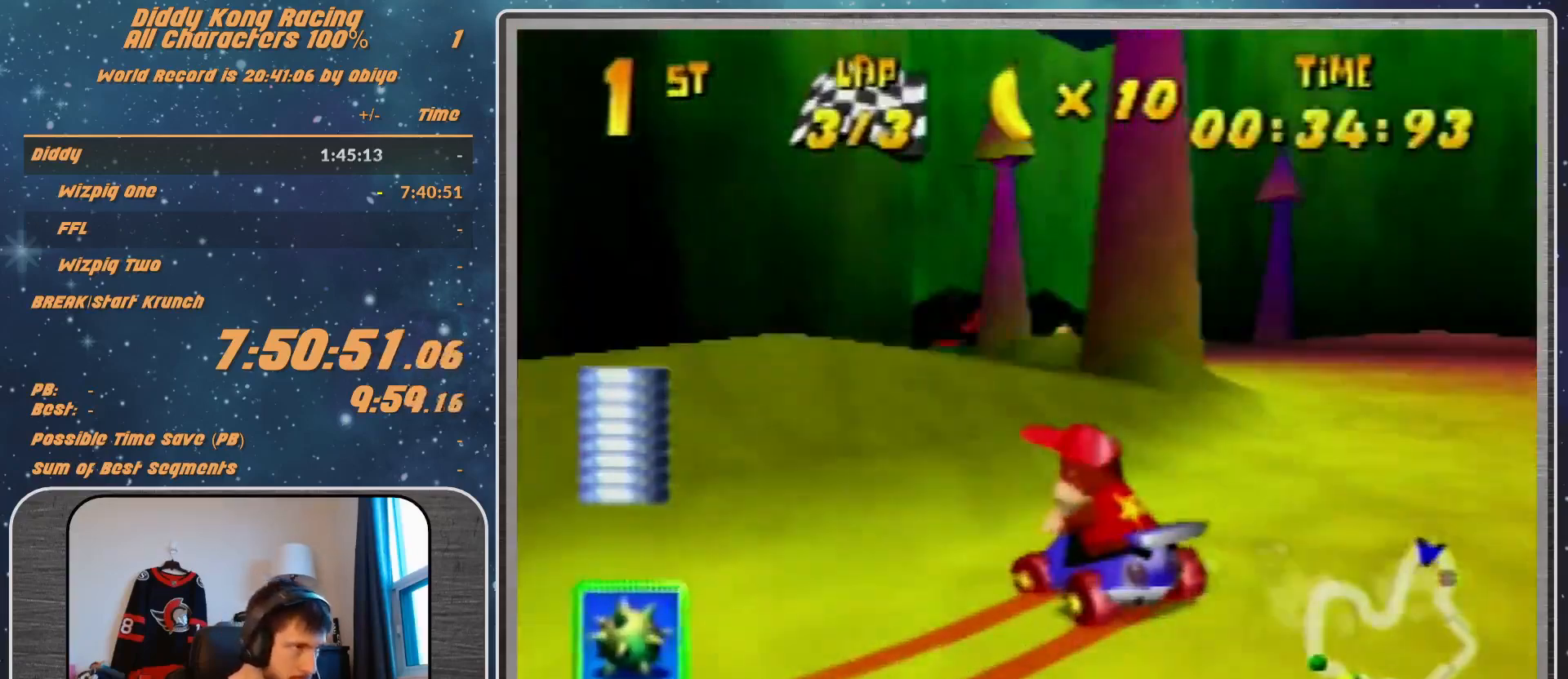
{"buttons": ["R1"], "left_stick": "up-right", "events": [[67, "A", "up"], [133, "A", "down"], [200, "A", "up"], [267, "left_stick", "up-left"], [300, "A", "down"], [333, "A", "up"], [333, "left_stick", "up-right"]]}
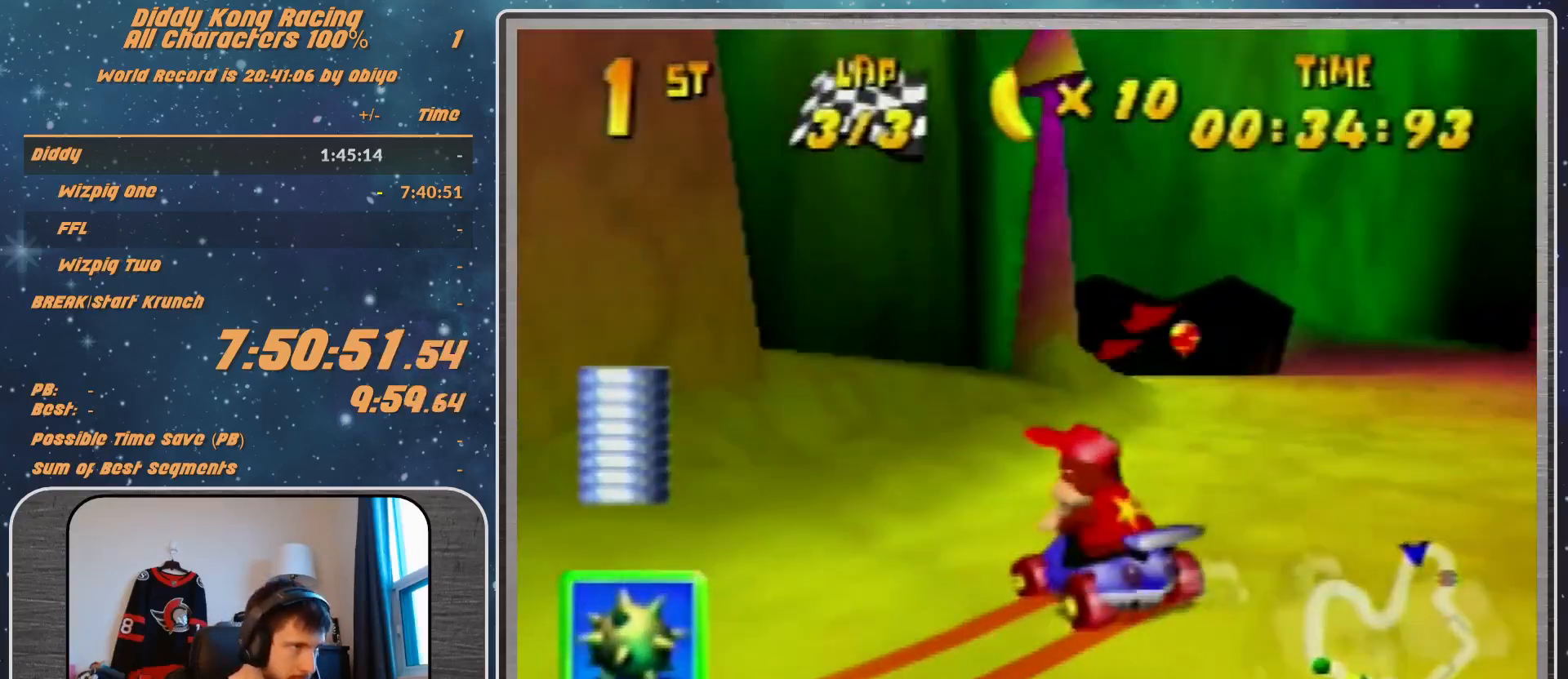
{"buttons": ["R1"], "left_stick": "up-right", "events": [[167, "A", "down"], [200, "A", "up"], [300, "A", "down"], [400, "A", "up"], [467, "A", "down"], [500, "A", "up"]]}
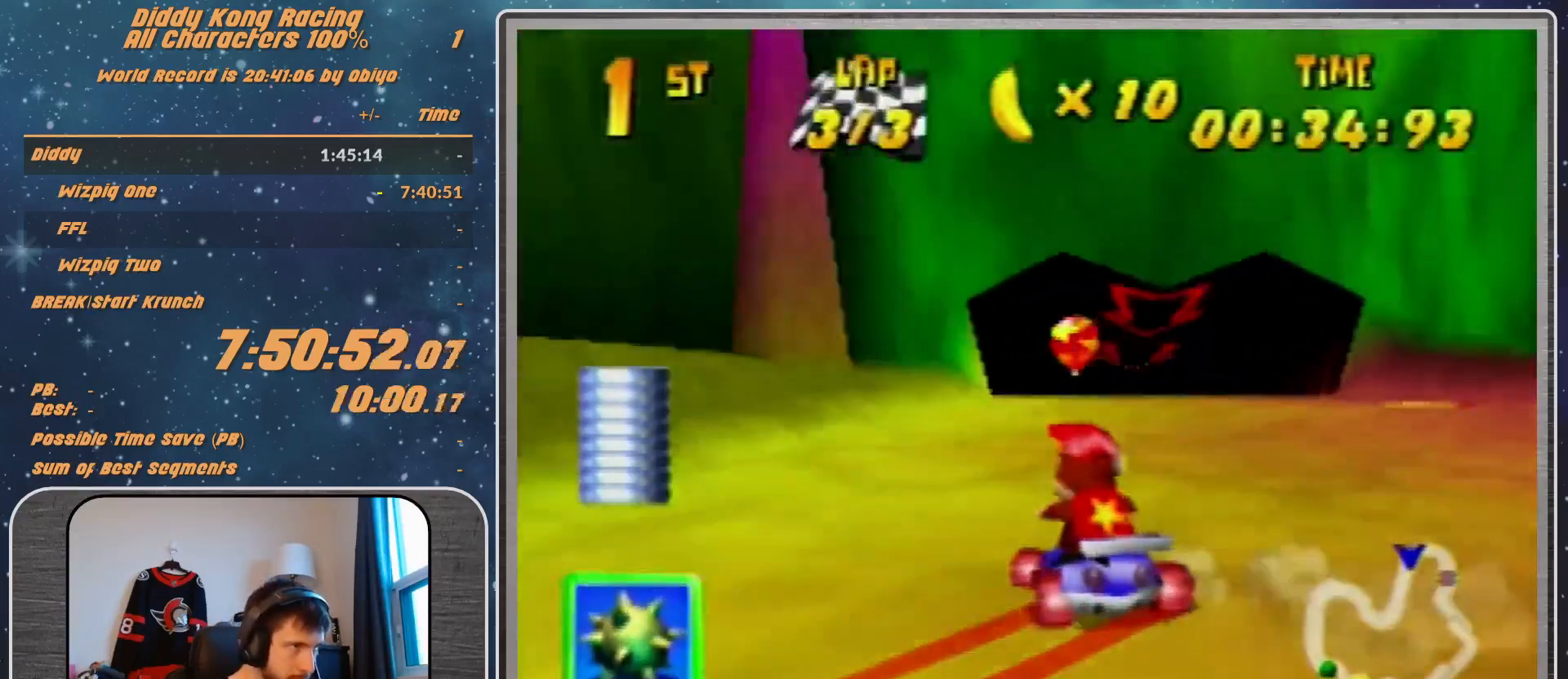
{"buttons": ["R1"], "left_stick": "up-right", "events": [[133, "A", "down"], [200, "A", "up"], [300, "R1", "up"], [400, "R1", "down"]]}
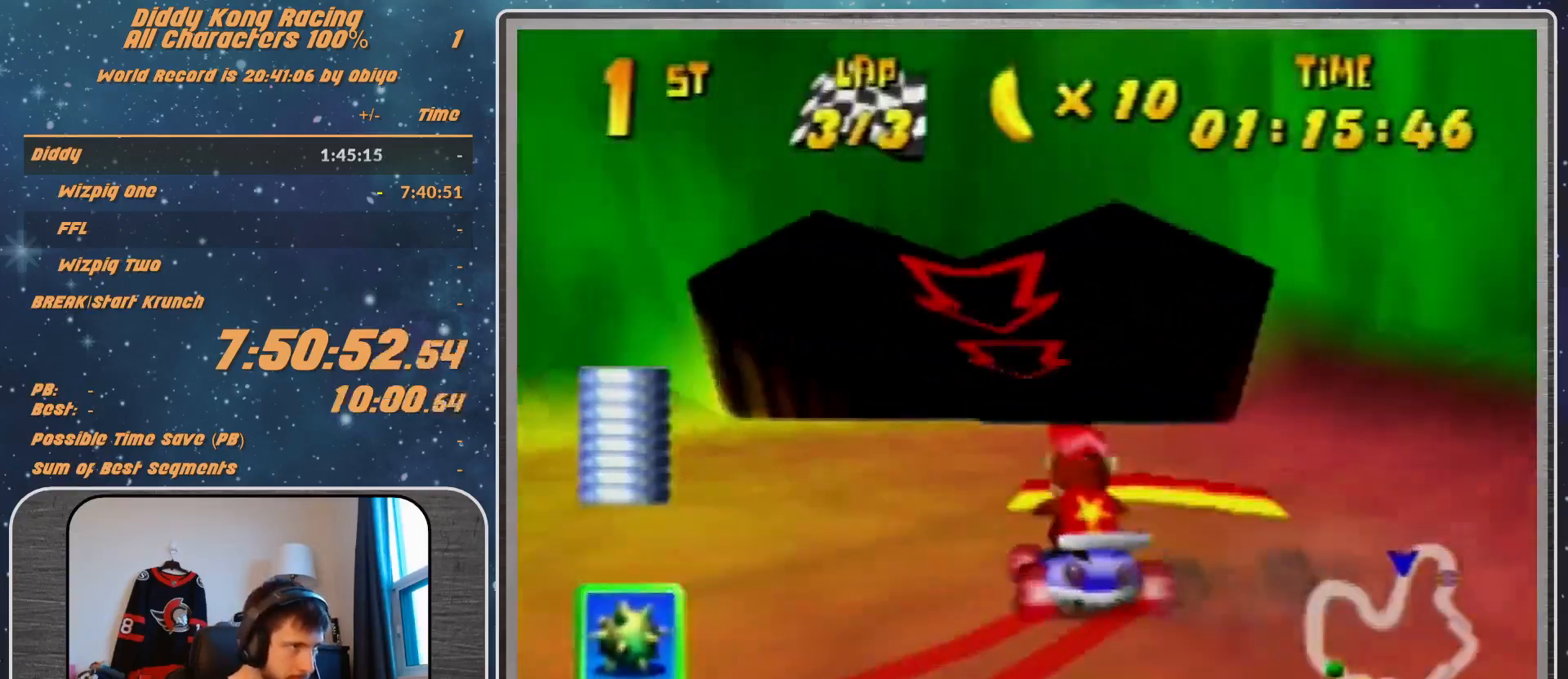
{"buttons": ["R1"], "left_stick": "up-left", "events": [[267, "left_stick", "up-left"]]}
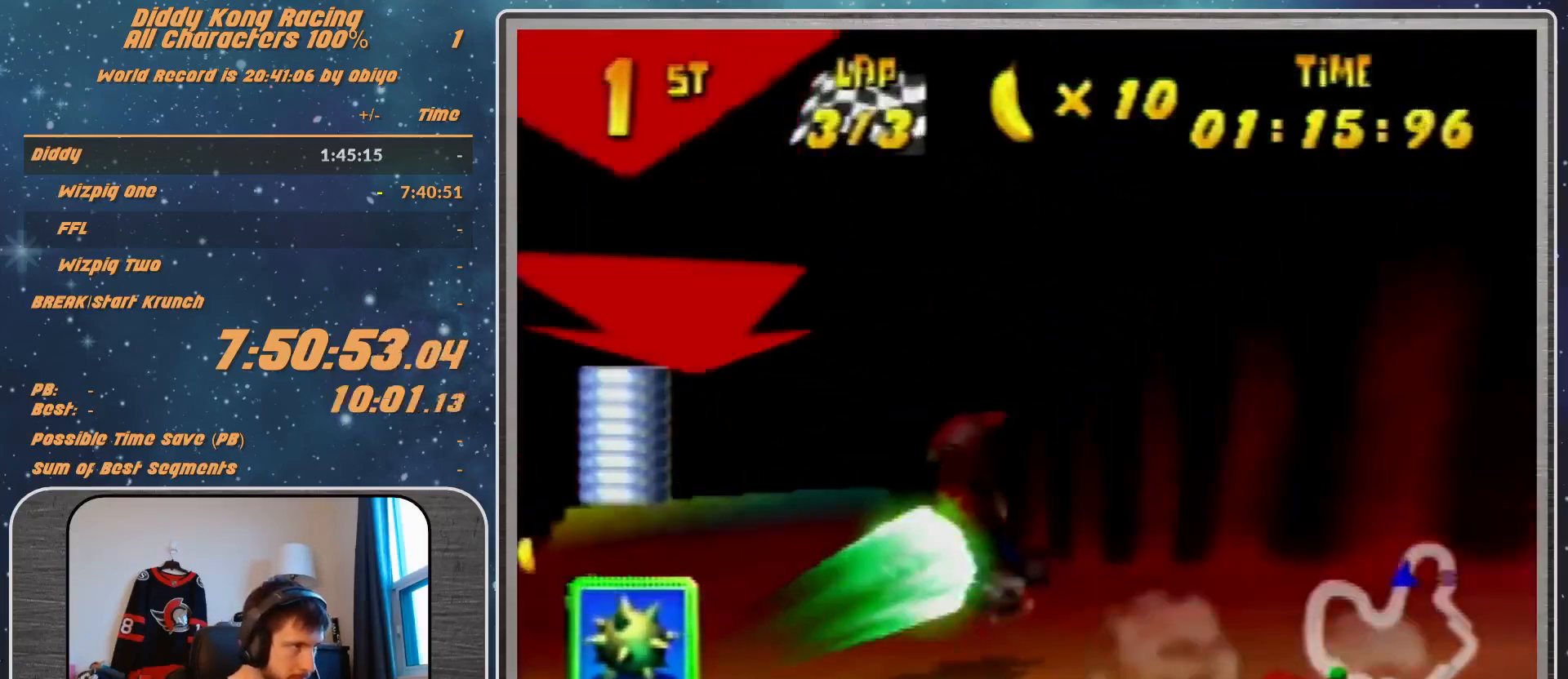
{"buttons": ["A", "R1"], "left_stick": "up-right", "events": [[367, "A", "down"], [433, "A", "up"], [500, "A", "down"], [500, "left_stick", "up-right"]]}
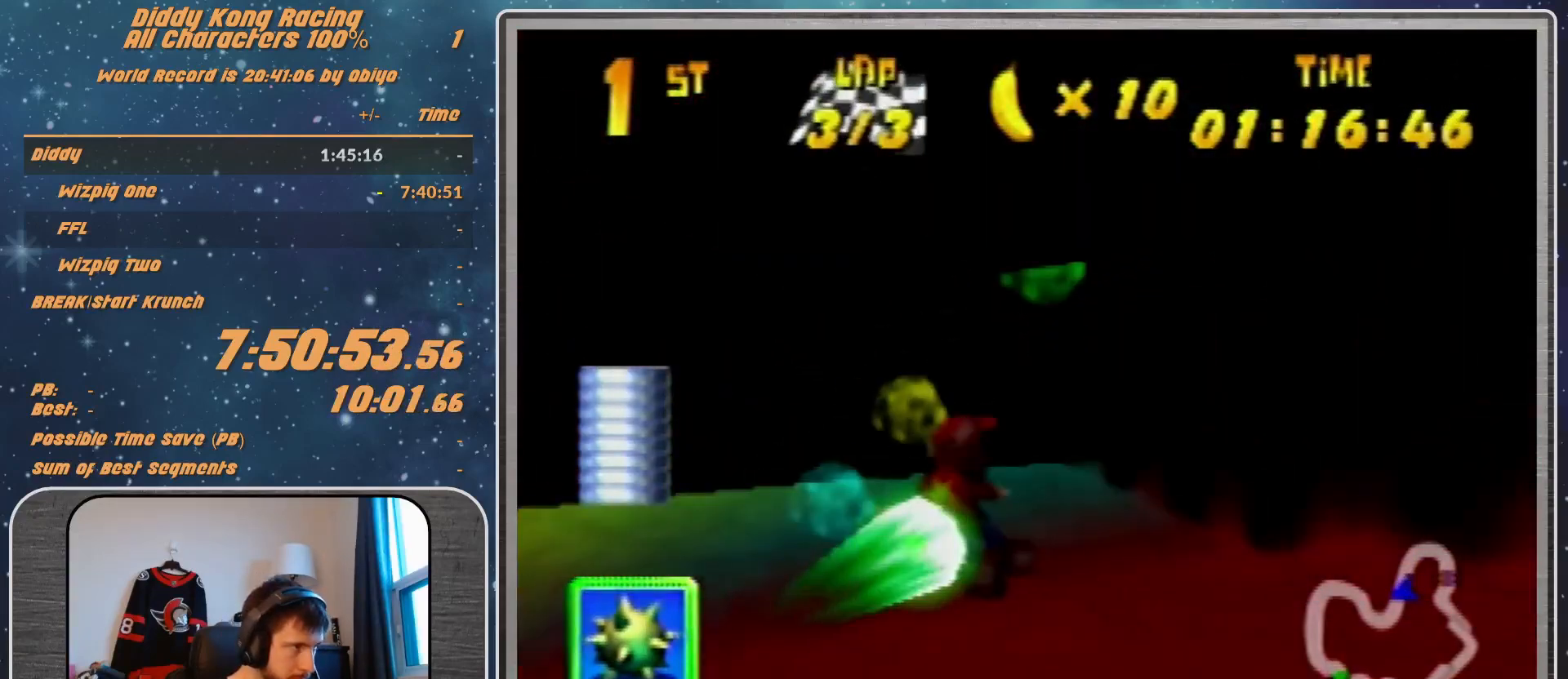
{"buttons": ["R1"], "left_stick": "up-left", "events": [[100, "A", "up"], [200, "A", "down"], [267, "A", "up"], [400, "A", "down"], [433, "A", "up"], [500, "left_stick", "up-left"]]}
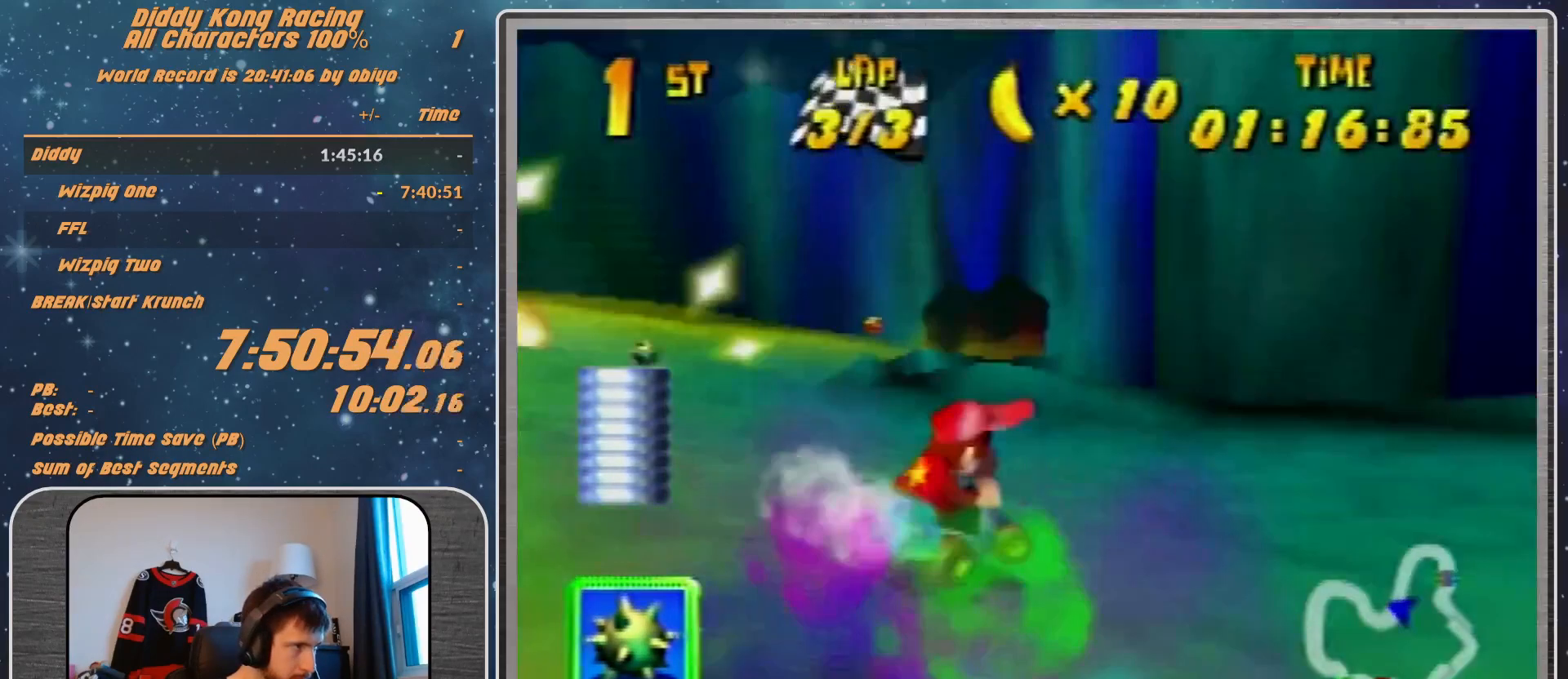
{"buttons": ["R1"], "left_stick": "up-right", "events": [[200, "A", "down"], [200, "left_stick", "up"], [367, "A", "up"], [367, "left_stick", "up-right"], [433, "A", "down"], [467, "A", "up"]]}
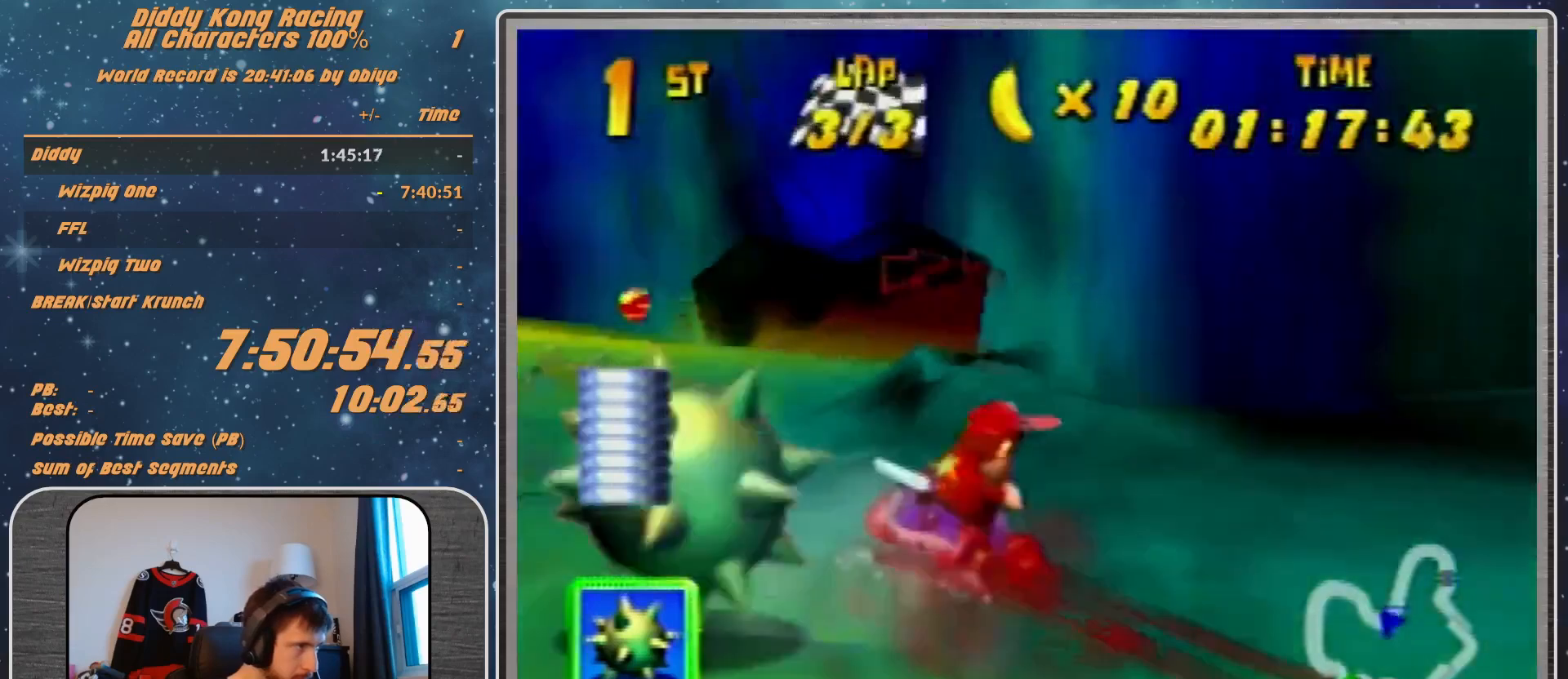
{"buttons": ["R1"], "left_stick": "up", "events": [[233, "A", "down"], [333, "A", "up"], [400, "A", "down"], [433, "A", "up"], [500, "left_stick", "up"]]}
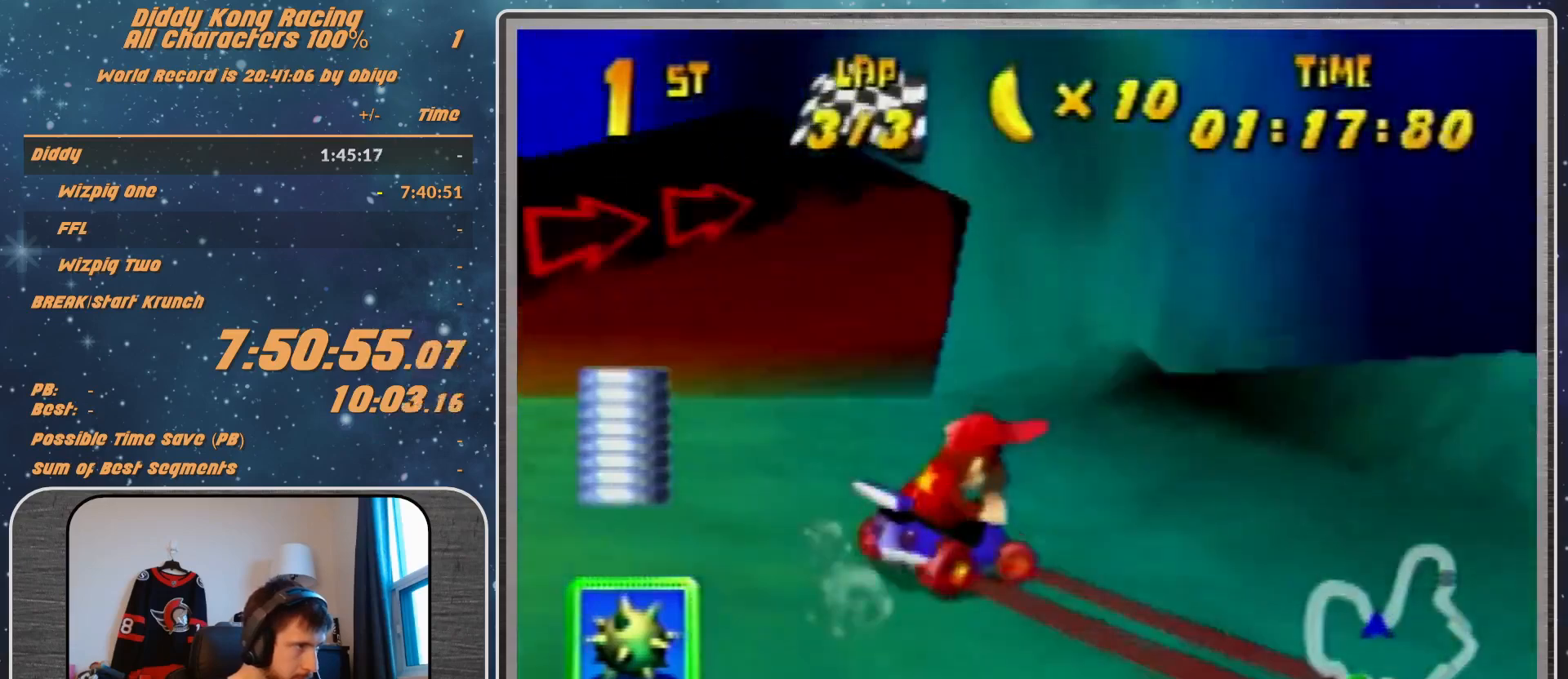
{"buttons": ["A", "R1"], "left_stick": "left", "events": [[200, "R1", "up"], [200, "left_stick", "left"], [400, "A", "down"], [400, "R1", "down"]]}
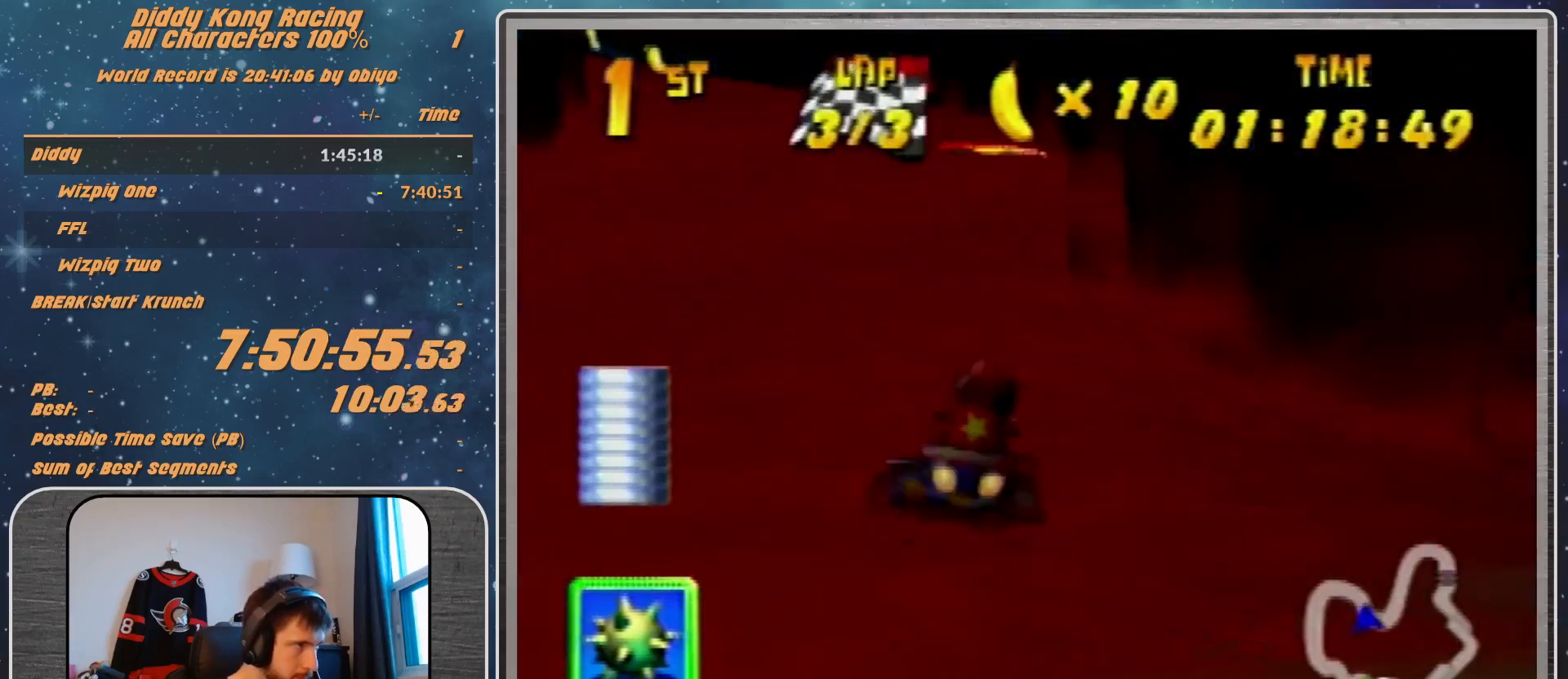
{"buttons": ["R1"], "left_stick": "up-left", "events": [[167, "A", "up"], [167, "left_stick", "up-right"], [233, "A", "down"], [300, "A", "up"], [333, "left_stick", "left"], [400, "A", "down"], [467, "A", "up"], [467, "left_stick", "up-left"]]}
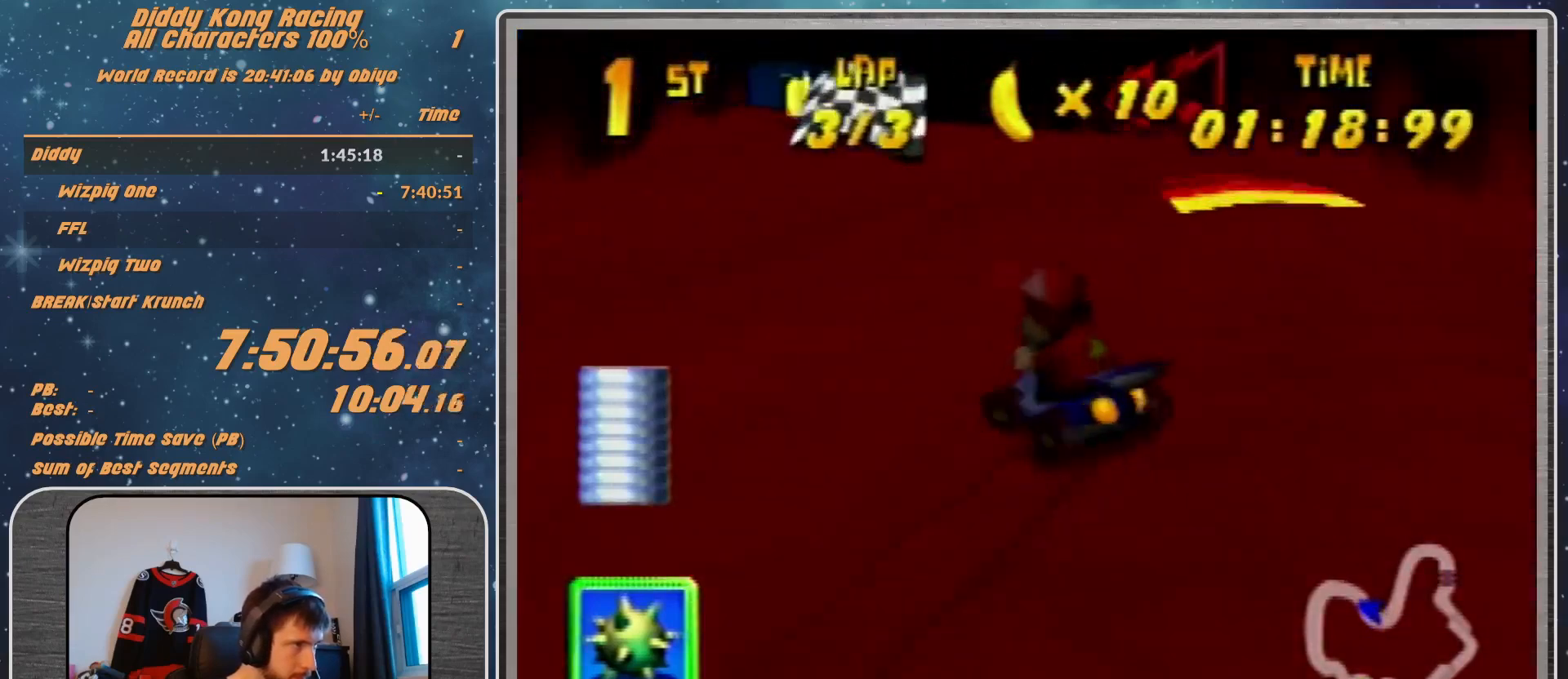
{"buttons": ["R1"], "left_stick": "center", "events": [[467, "left_stick", "center"]]}
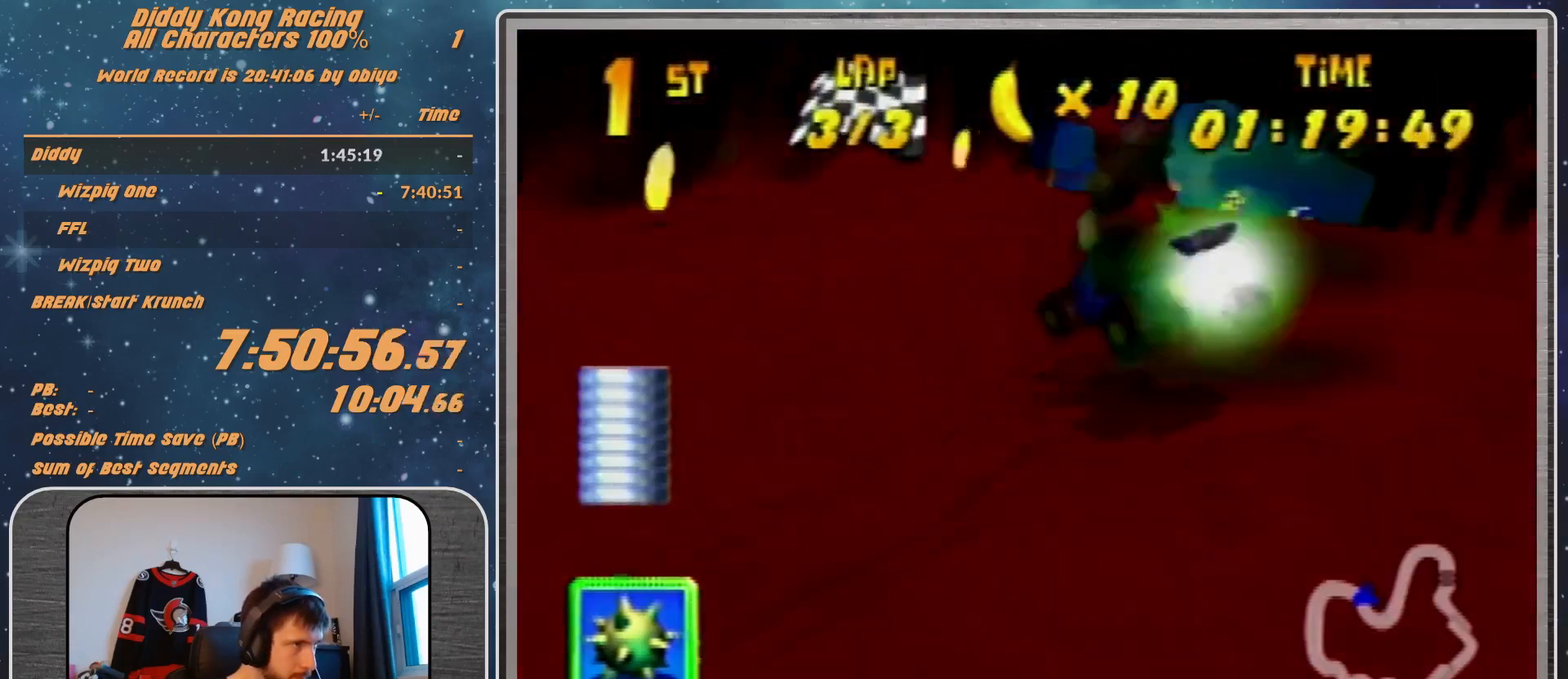
{"buttons": ["R1"], "left_stick": "up-left", "events": [[333, "left_stick", "left"], [467, "left_stick", "up-left"]]}
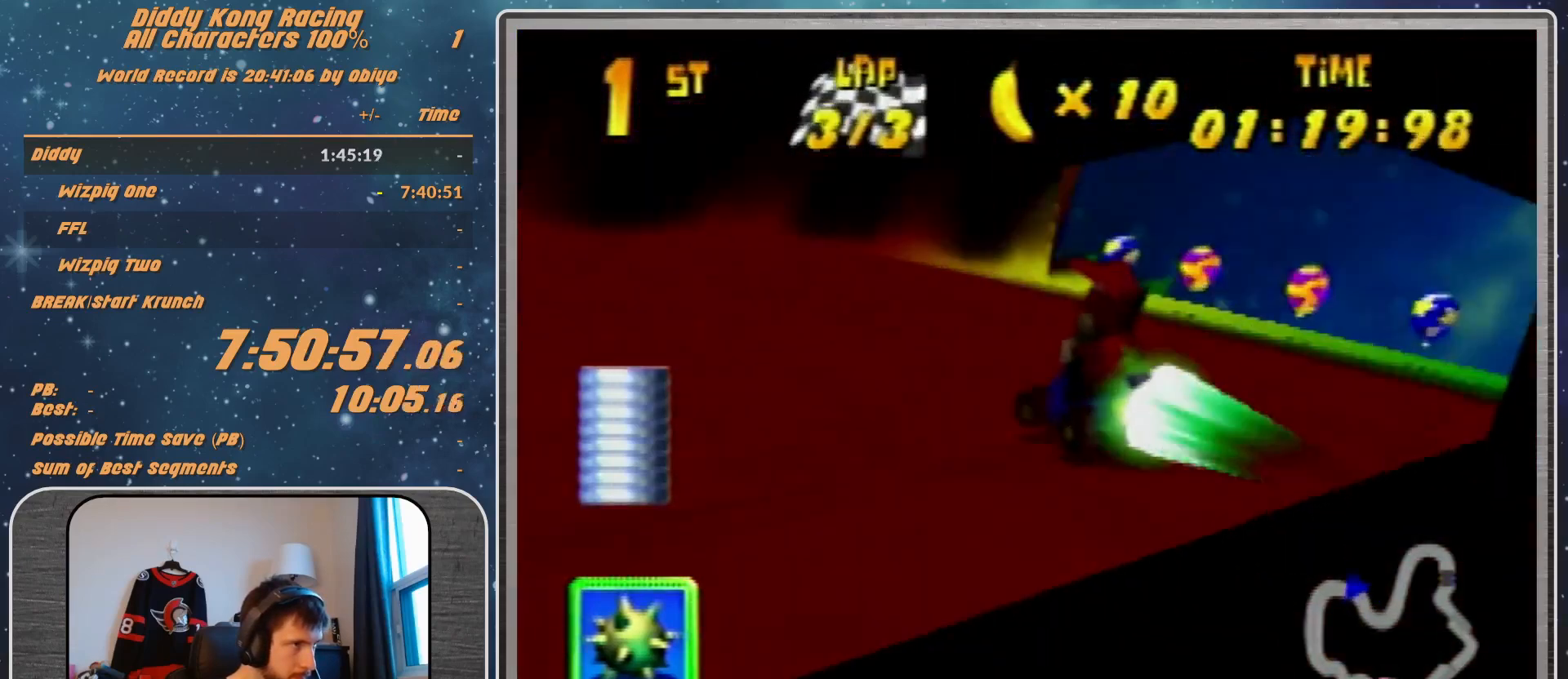
{"buttons": ["A", "R1"], "left_stick": "center", "events": [[67, "left_stick", "center"], [300, "A", "down"]]}
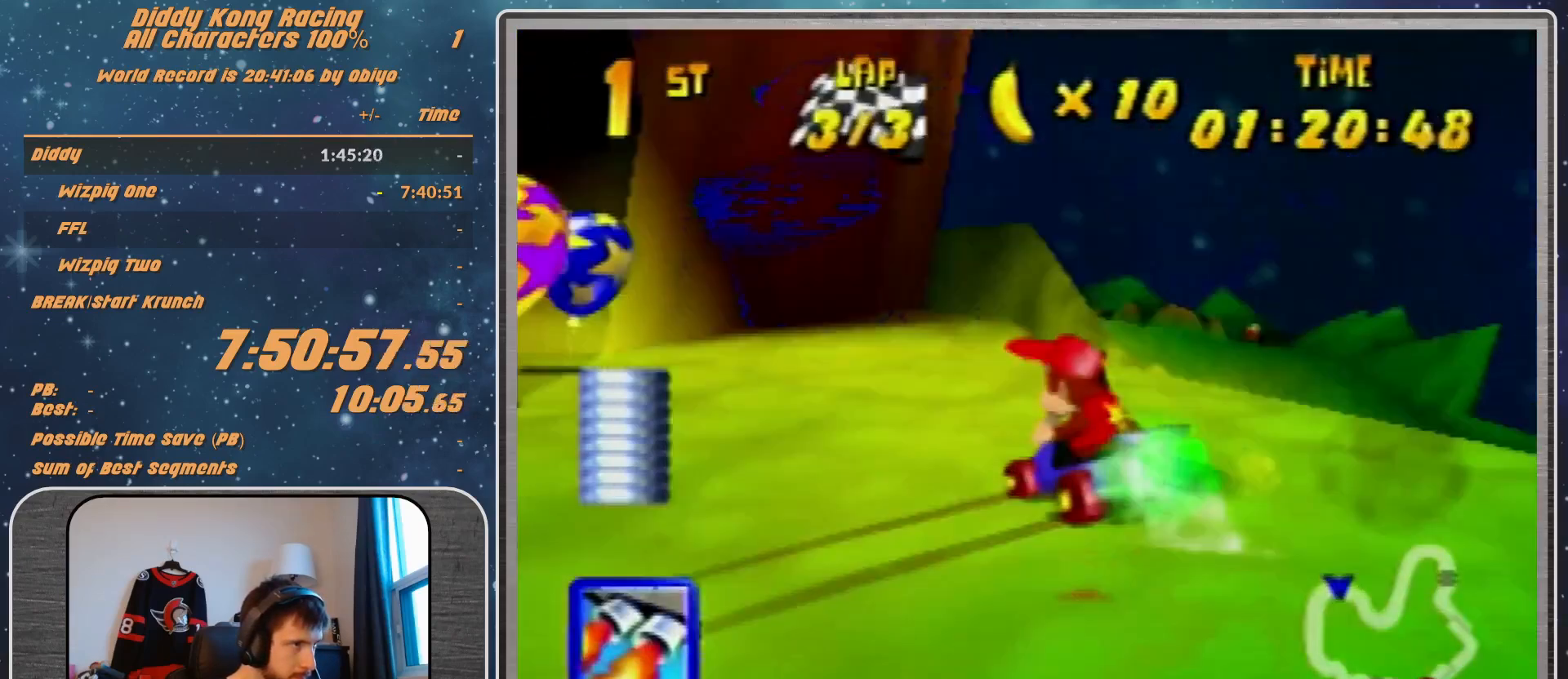
{"buttons": ["R1"], "left_stick": "up-right", "events": [[67, "A", "up"], [67, "left_stick", "up-left"], [200, "A", "down"], [233, "A", "up"], [233, "left_stick", "center"], [300, "left_stick", "up-right"], [333, "A", "down"], [433, "A", "up"]]}
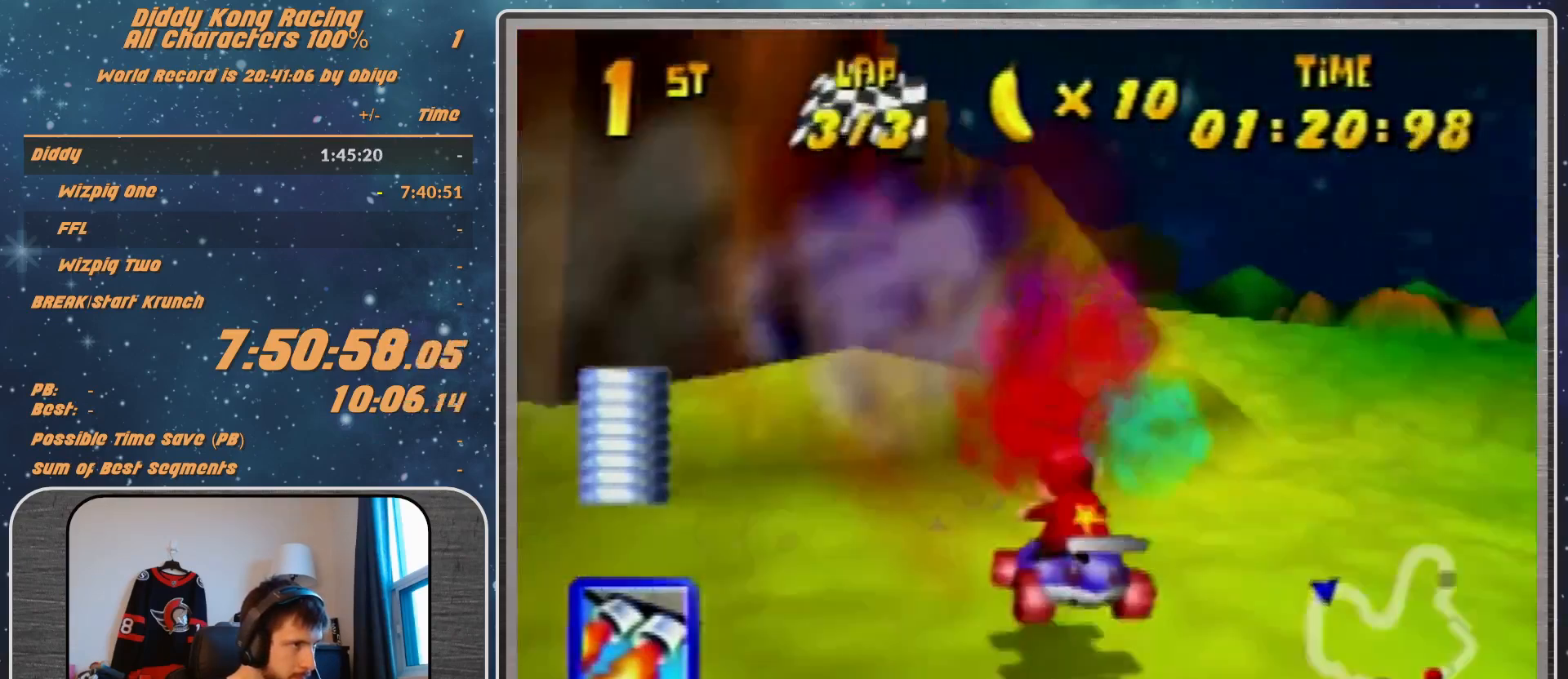
{"buttons": ["A"], "left_stick": "up-right", "events": [[300, "R1", "up"], [467, "A", "down"]]}
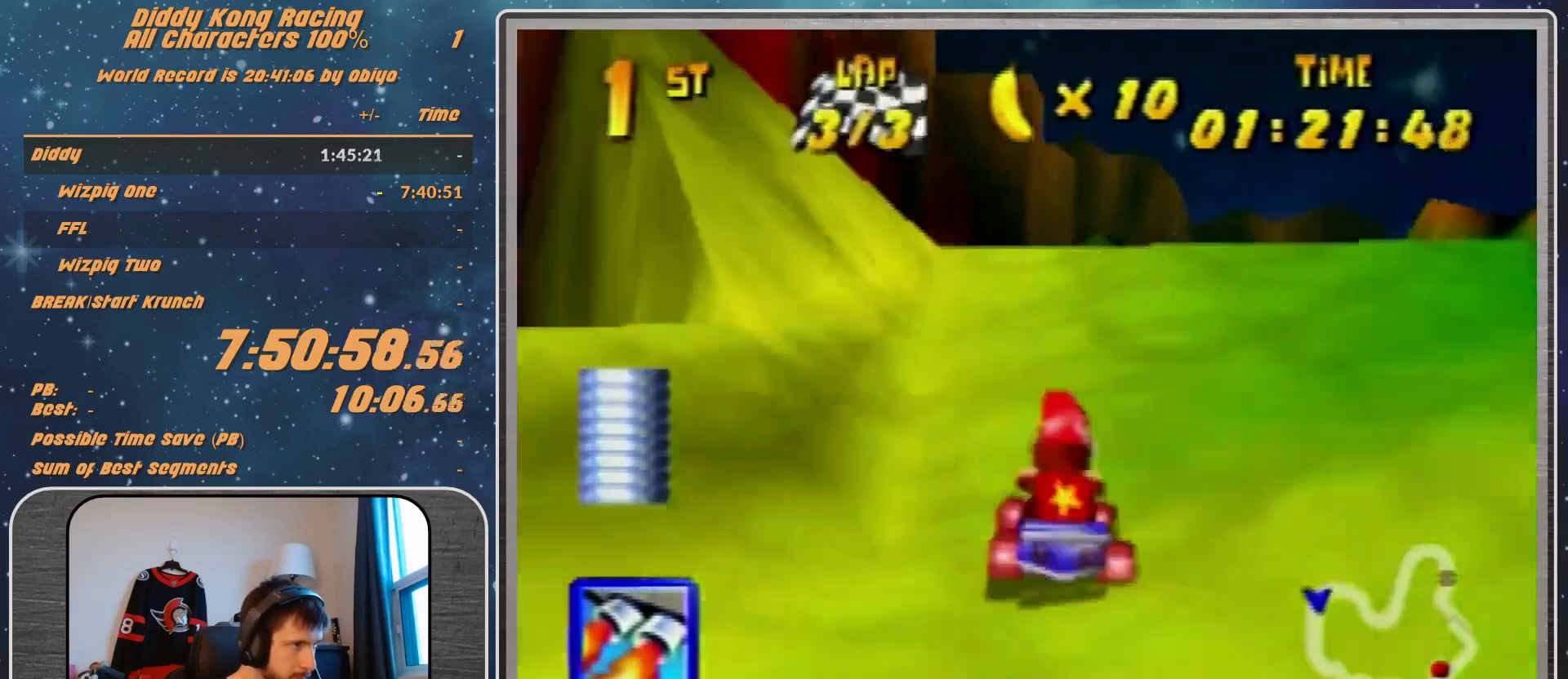
{"buttons": ["A"], "left_stick": "up-right", "events": [[133, "A", "up"], [200, "A", "down"], [300, "A", "up"], [367, "A", "down"]]}
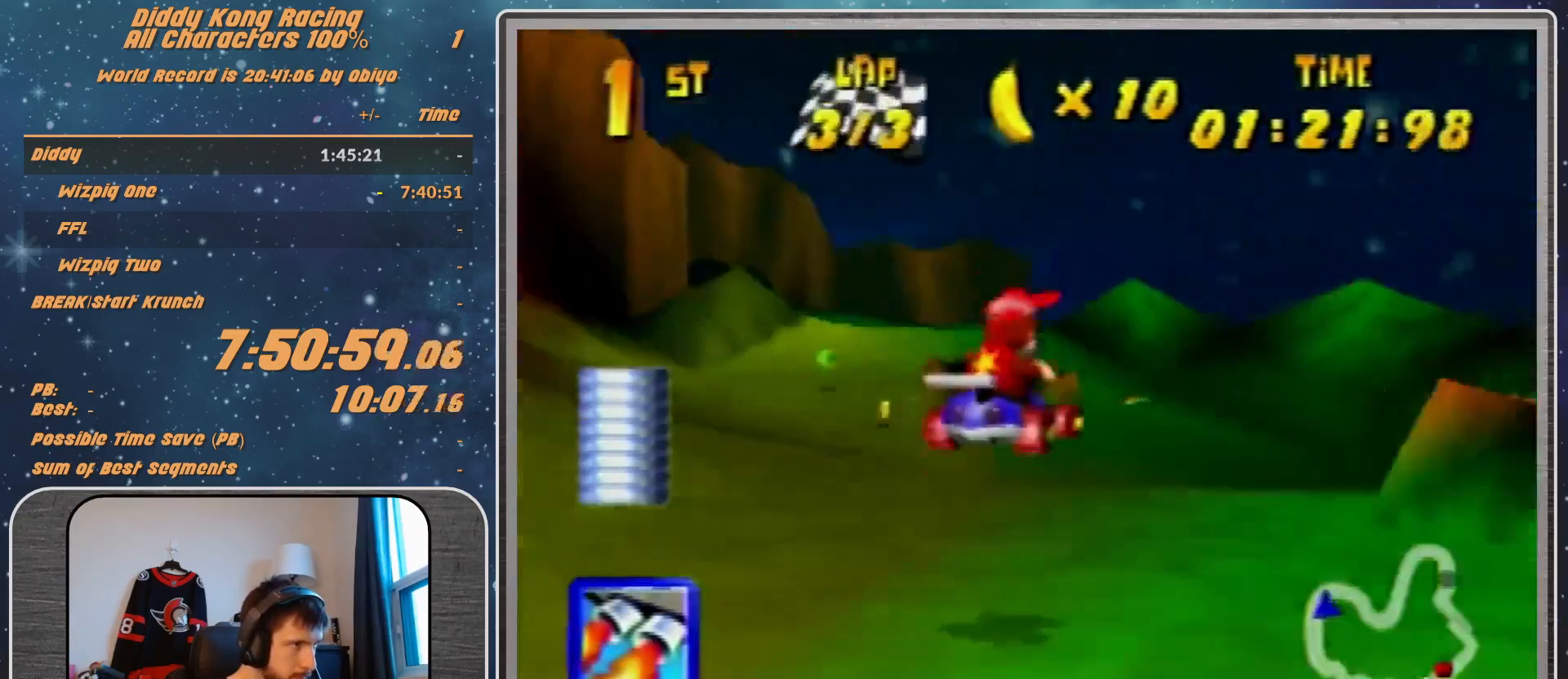
{"buttons": ["R1"], "left_stick": "left", "events": [[133, "A", "up"], [133, "left_stick", "center"], [200, "left_stick", "left"], [333, "A", "down"], [333, "R1", "down"], [367, "A", "up"]]}
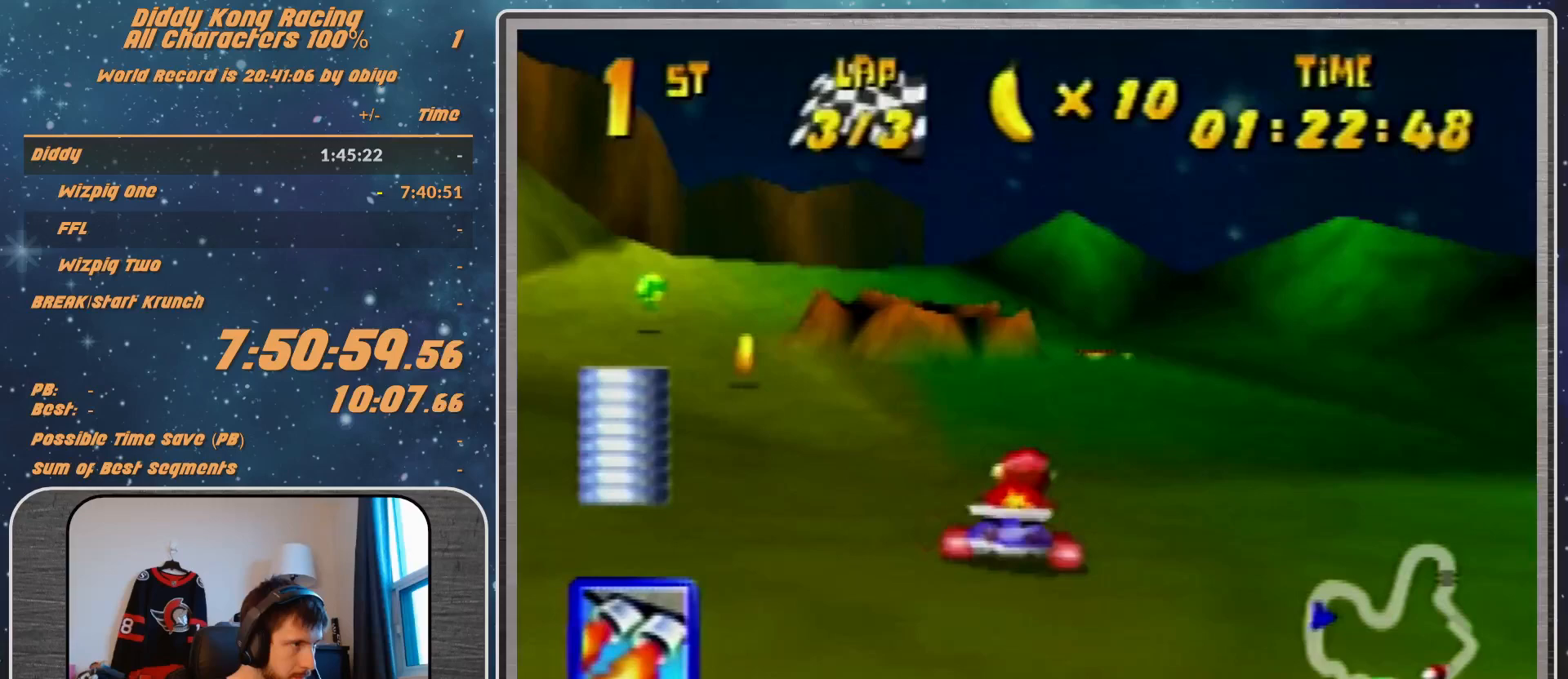
{"buttons": ["R1"], "left_stick": "up-right", "events": [[233, "A", "down"], [233, "left_stick", "up-right"], [300, "A", "up"], [400, "A", "down"], [467, "A", "up"]]}
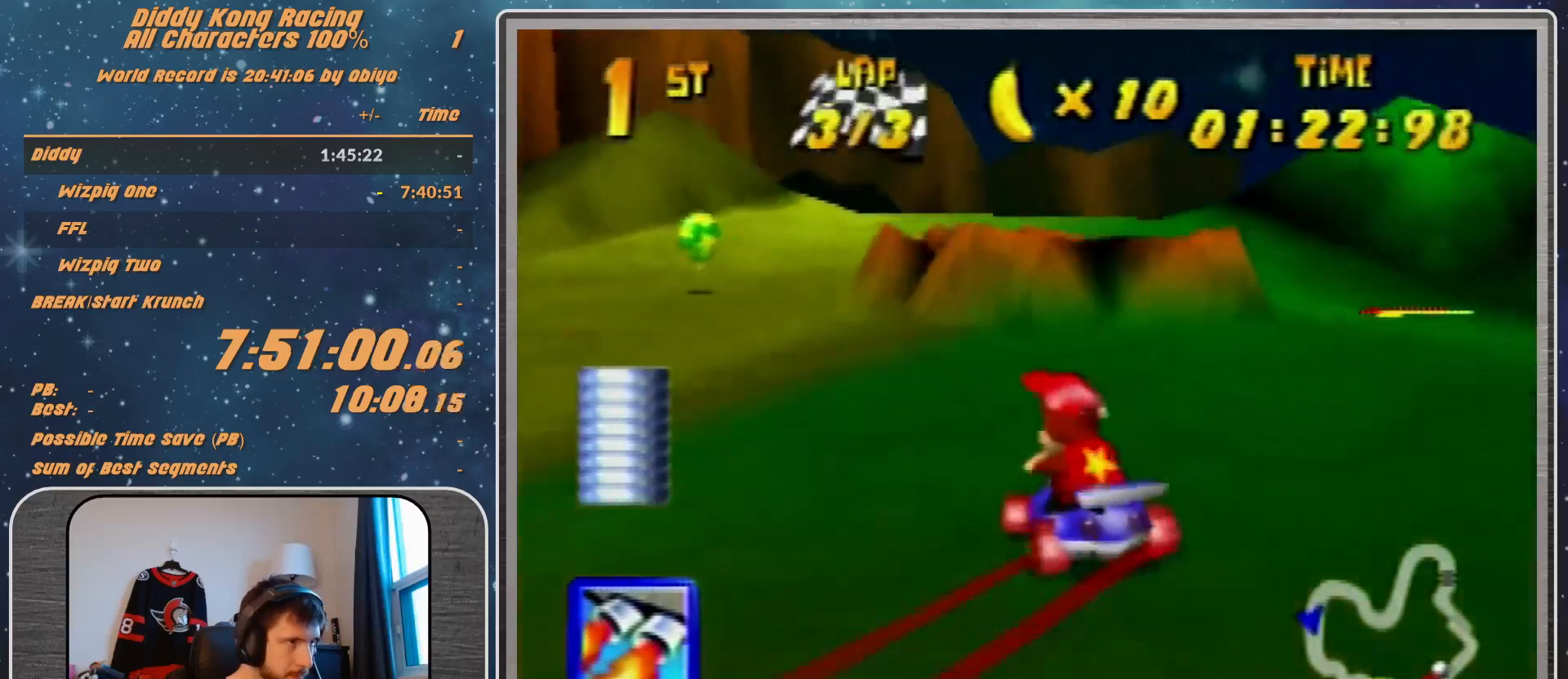
{"buttons": [], "left_stick": "center", "events": [[33, "A", "down"], [67, "A", "up"], [333, "left_stick", "up-left"], [500, "R1", "up"], [500, "left_stick", "center"]]}